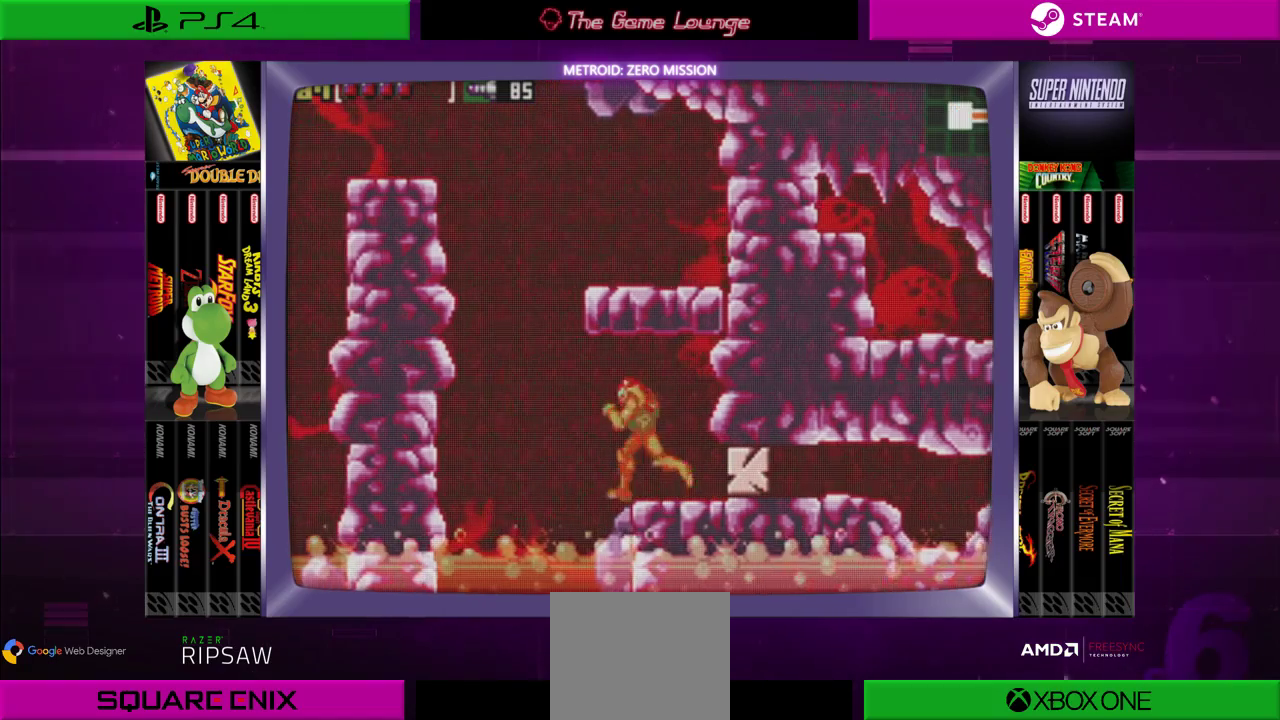
Gameplay with a controller (Xbox layout); each line is a JSON object with the inputs held at the frame after it. "events" lists button and stick changes between this image and that frame as [ms after this image, input, new state], when the widget could be followed in between. Not read: L1 L3 R1 R3.
{"buttons": ["DPAD_LEFT"], "left_stick": "center", "right_stick": "center", "events": [[250, "DPAD_LEFT", "up"], [317, "DPAD_LEFT", "down"]]}
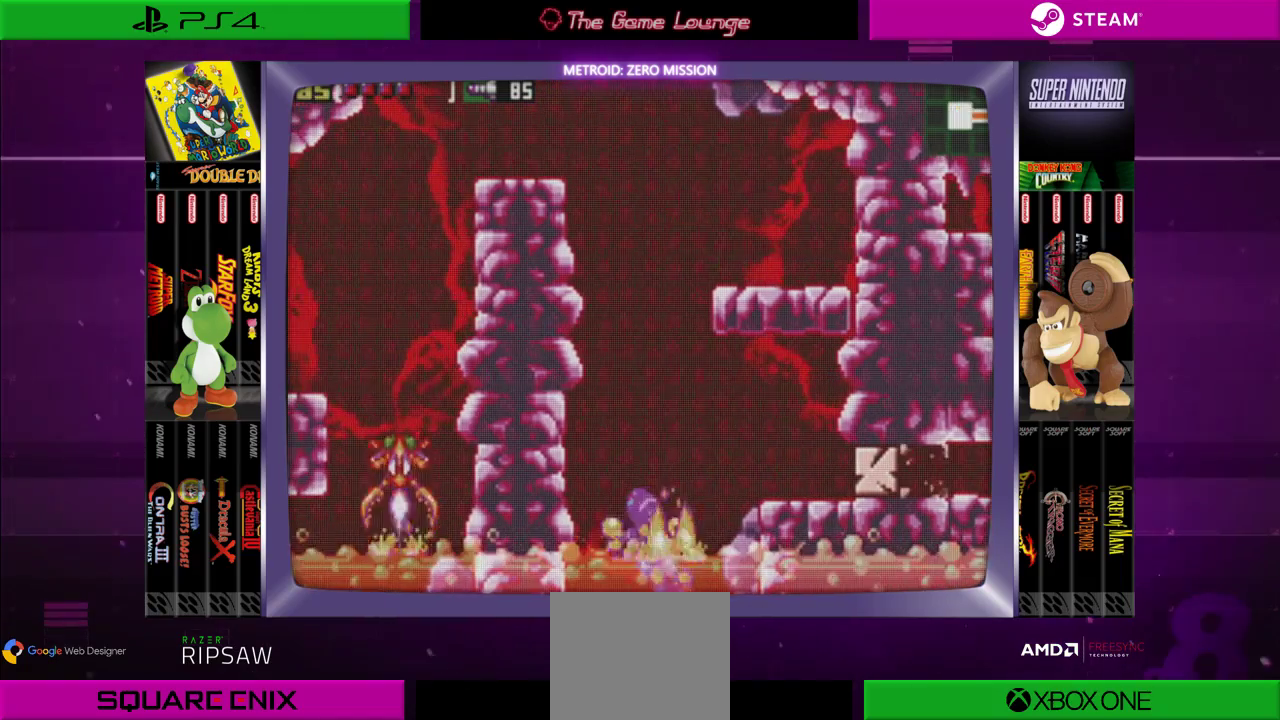
{"buttons": ["B", "DPAD_LEFT"], "left_stick": "center", "right_stick": "center", "events": [[84, "B", "down"]]}
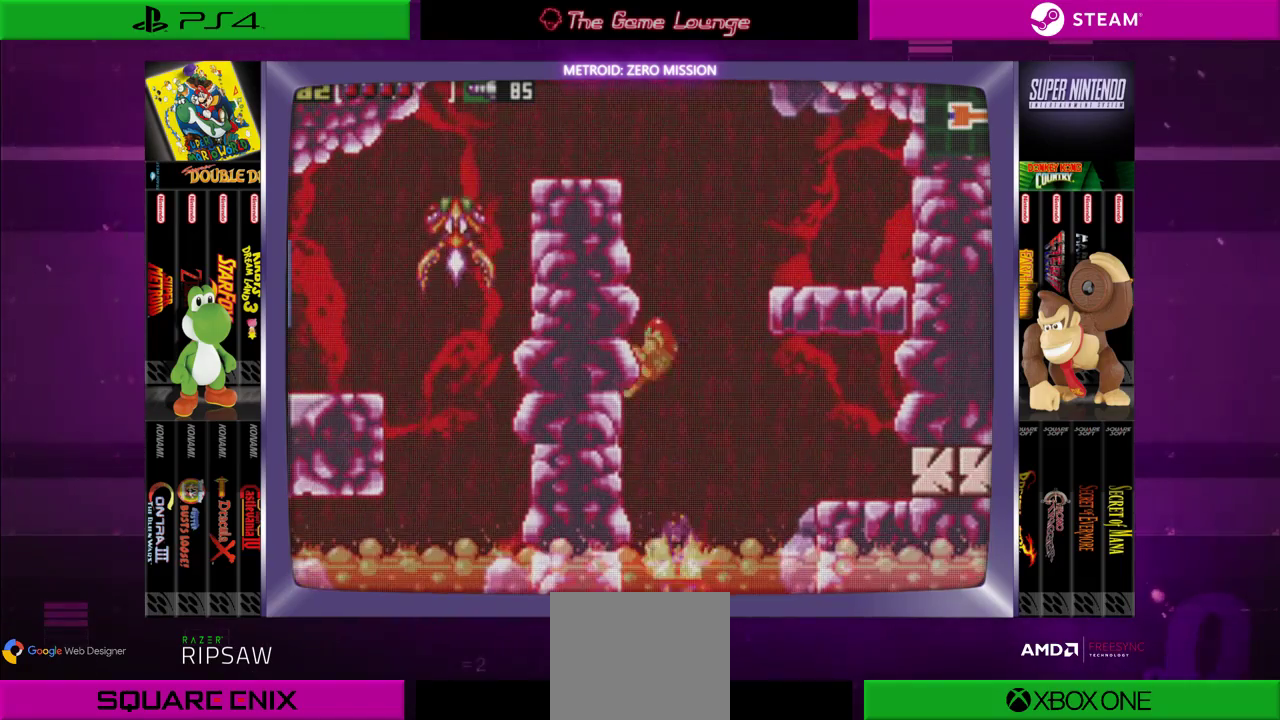
{"buttons": ["B", "DPAD_RIGHT"], "left_stick": "center", "right_stick": "center", "events": [[150, "B", "up"], [150, "DPAD_LEFT", "up"], [183, "B", "down"], [183, "DPAD_RIGHT", "down"]]}
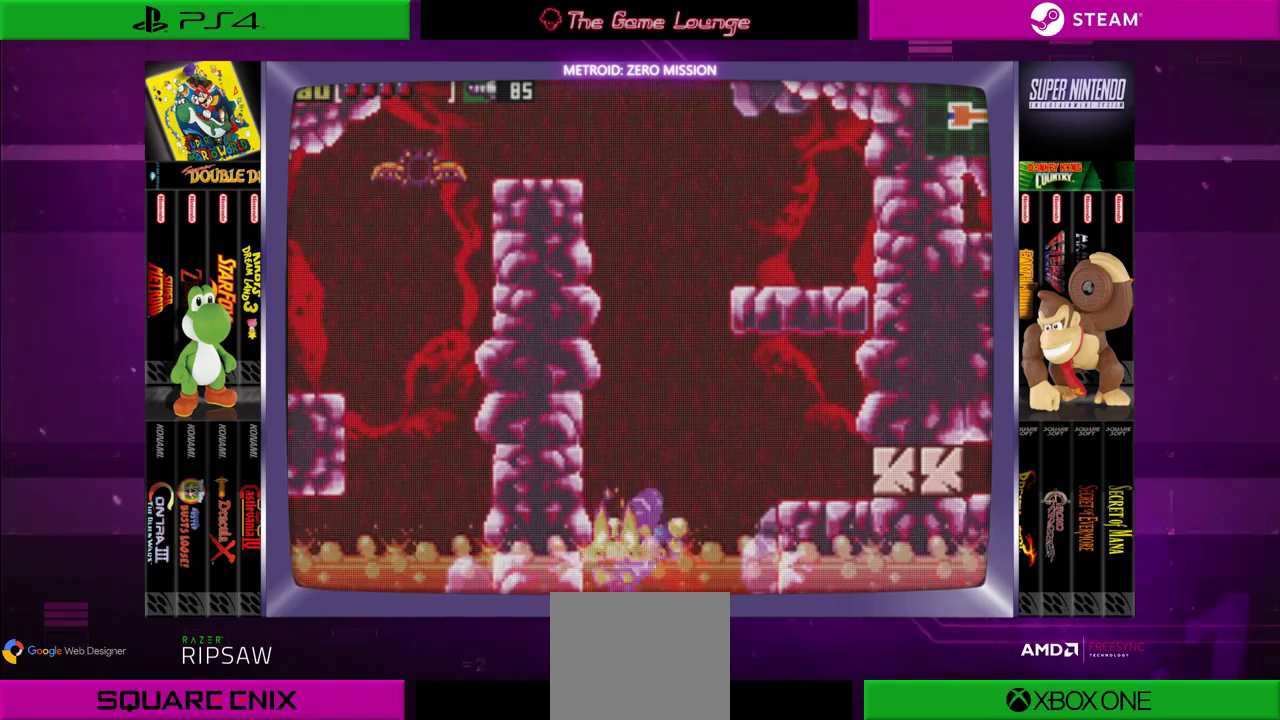
{"buttons": ["B", "DPAD_LEFT"], "left_stick": "center", "right_stick": "center", "events": [[117, "DPAD_RIGHT", "up"], [151, "B", "up"], [251, "DPAD_LEFT", "down"], [317, "B", "down"]]}
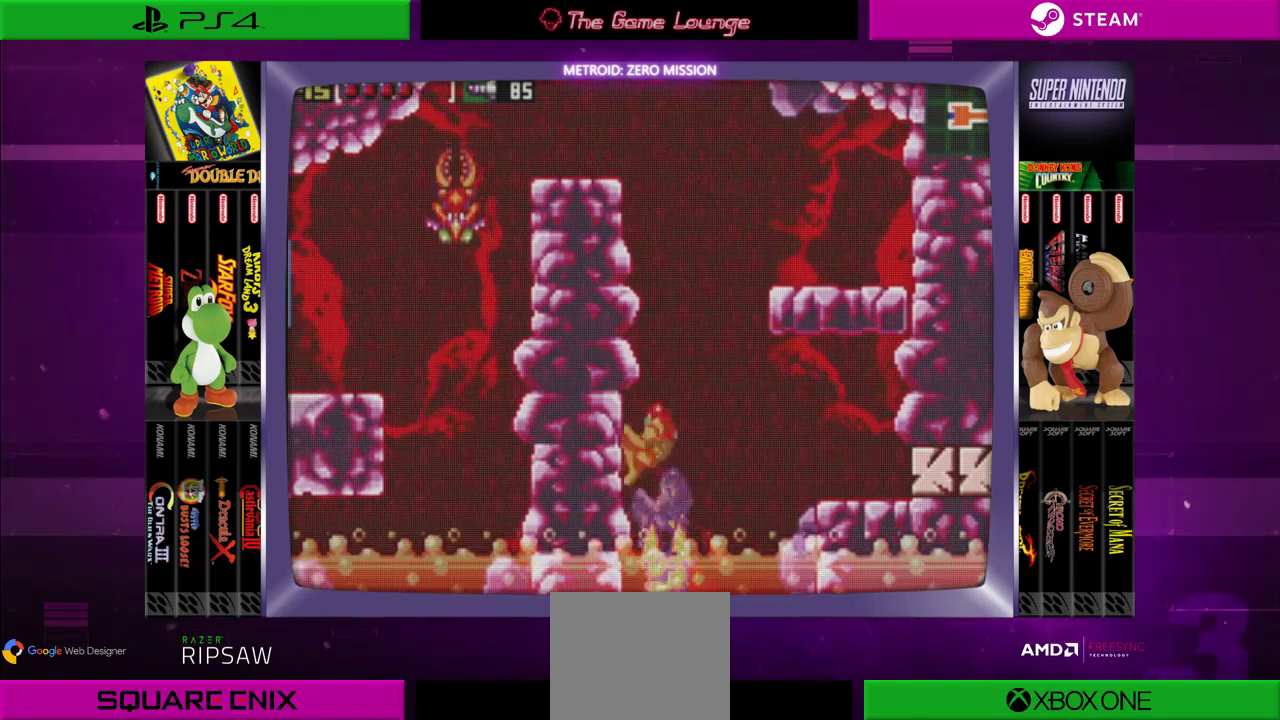
{"buttons": ["B", "DPAD_RIGHT"], "left_stick": "center", "right_stick": "center", "events": [[350, "B", "up"], [350, "DPAD_LEFT", "up"], [417, "B", "down"], [417, "DPAD_RIGHT", "down"]]}
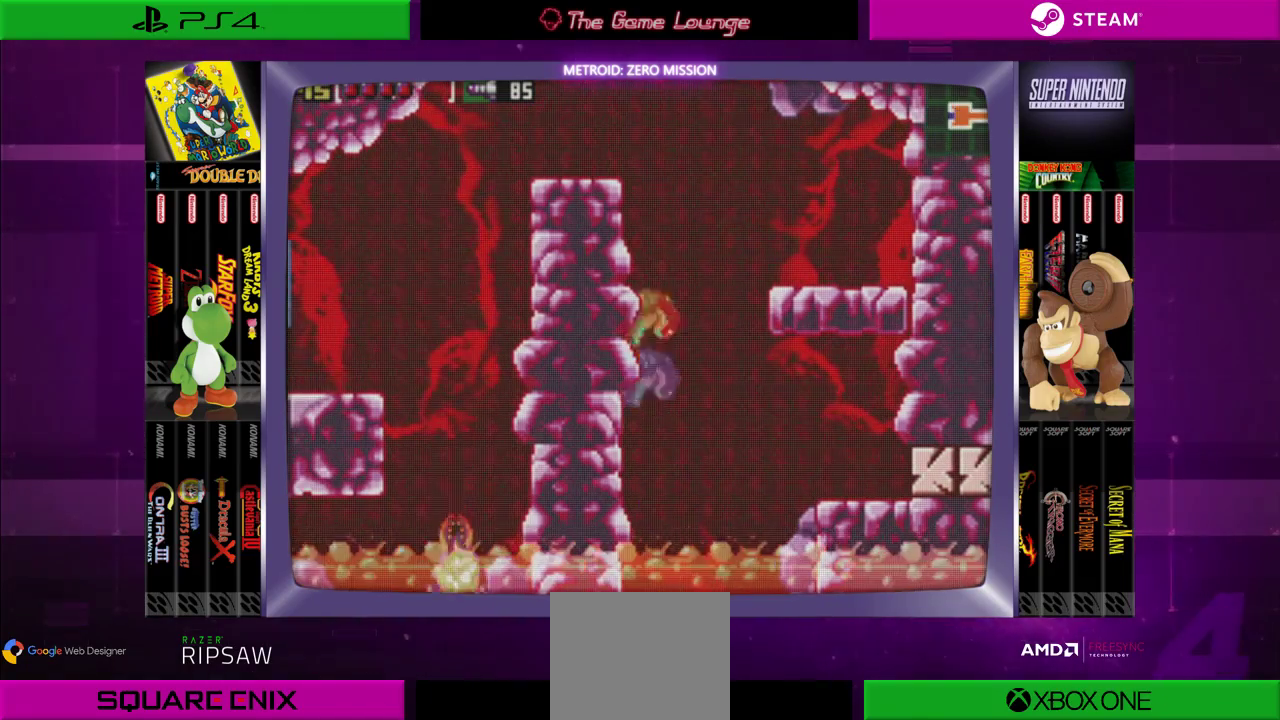
{"buttons": ["B", "DPAD_RIGHT"], "left_stick": "center", "right_stick": "center", "events": []}
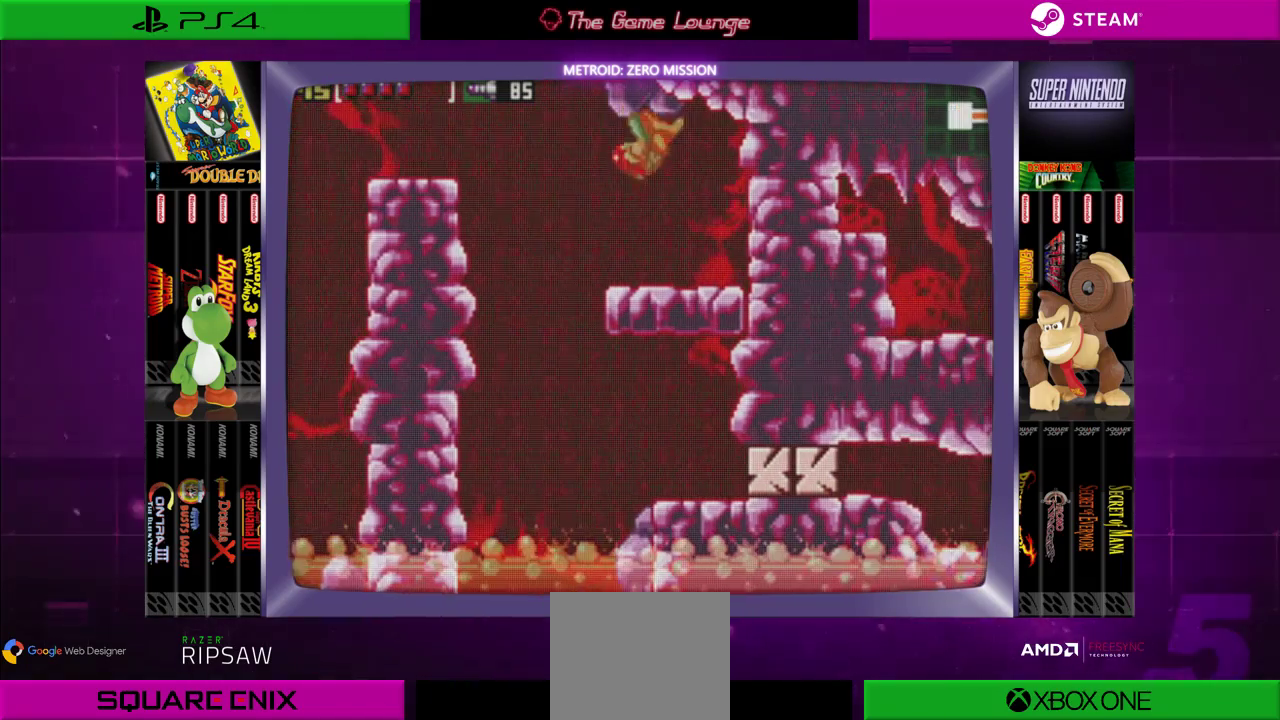
{"buttons": ["A"], "left_stick": "center", "right_stick": "center", "events": [[50, "B", "up"], [284, "DPAD_RIGHT", "up"], [484, "A", "down"]]}
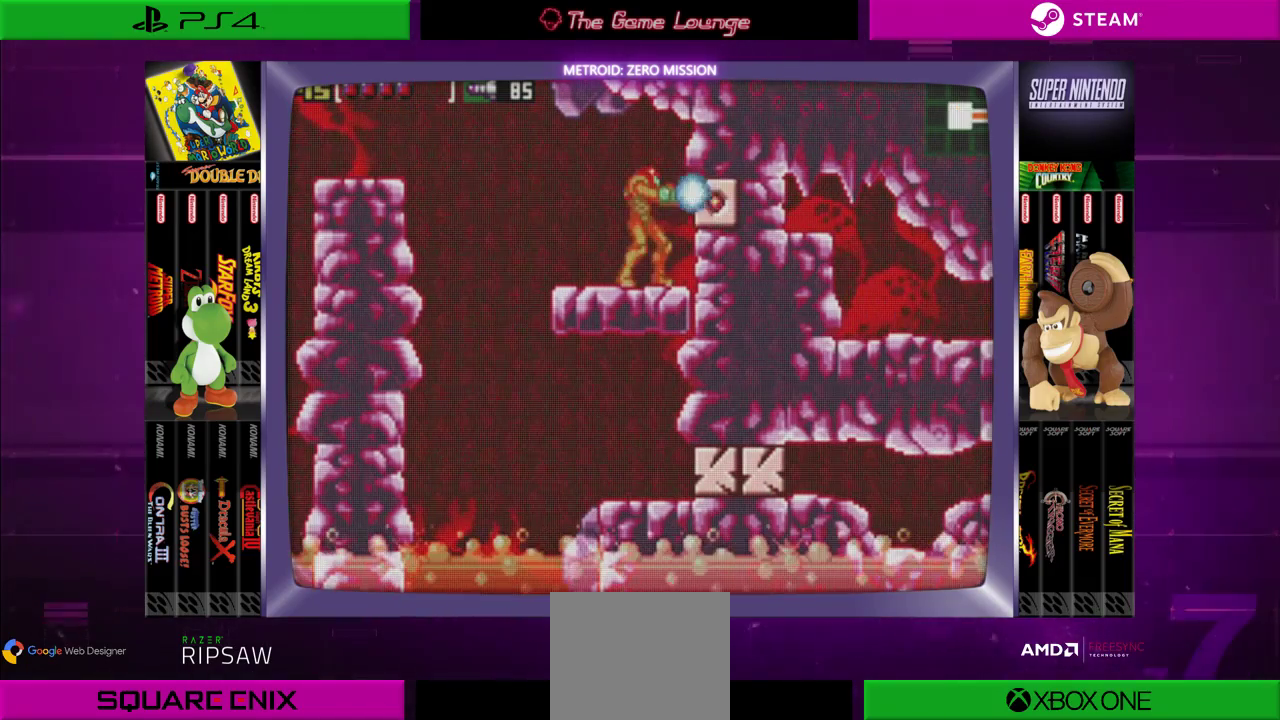
{"buttons": [], "left_stick": "center", "right_stick": "center", "events": [[84, "A", "up"], [217, "A", "down"], [317, "A", "up"], [384, "A", "down"], [484, "A", "up"]]}
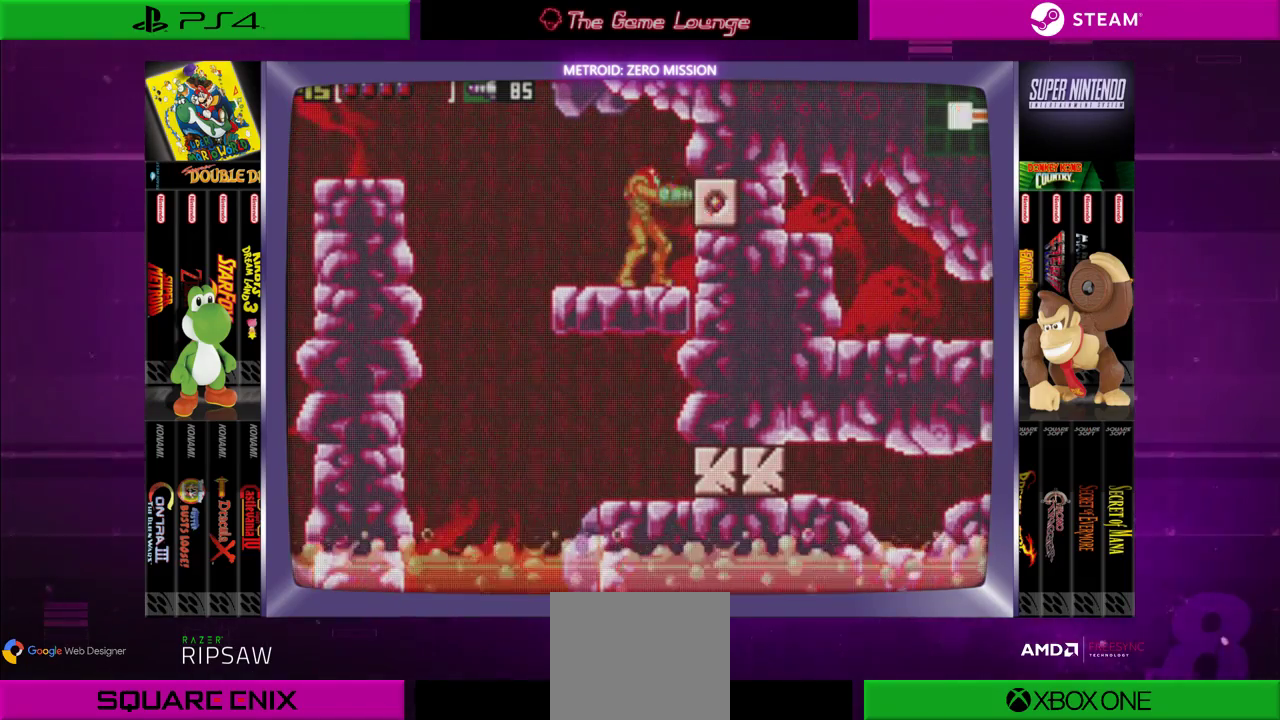
{"buttons": [], "left_stick": "center", "right_stick": "center", "events": [[184, "DPAD_DOWN", "down"], [317, "DPAD_DOWN", "up"], [350, "DPAD_DOWN", "down"], [450, "DPAD_DOWN", "up"]]}
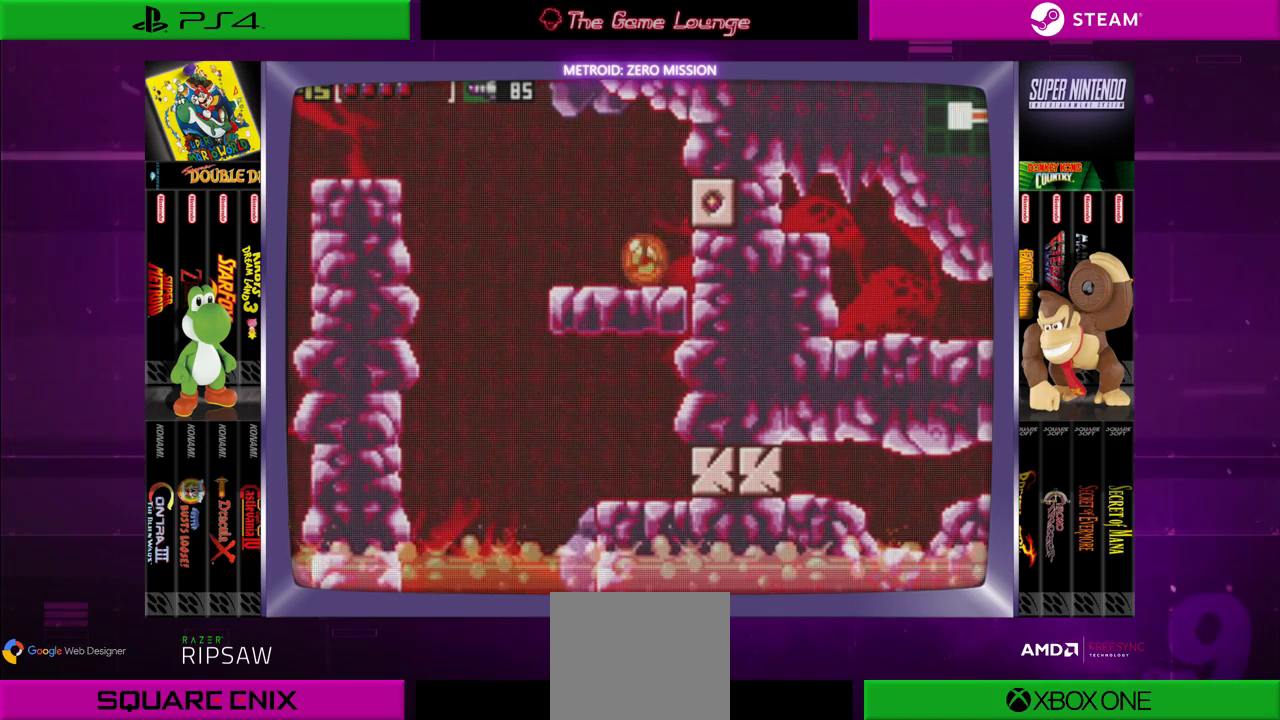
{"buttons": [], "left_stick": "center", "right_stick": "center", "events": [[51, "DPAD_RIGHT", "down"], [284, "A", "down"], [317, "DPAD_RIGHT", "up"], [418, "A", "up"]]}
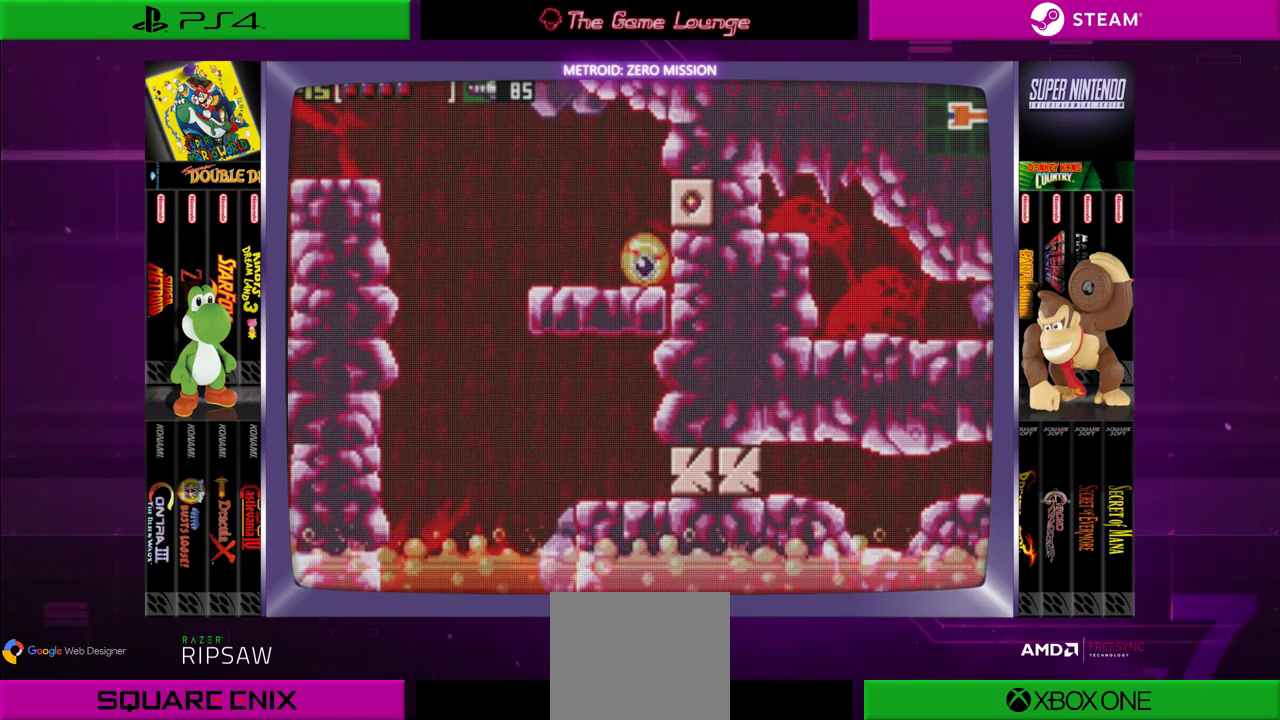
{"buttons": [], "left_stick": "center", "right_stick": "center", "events": []}
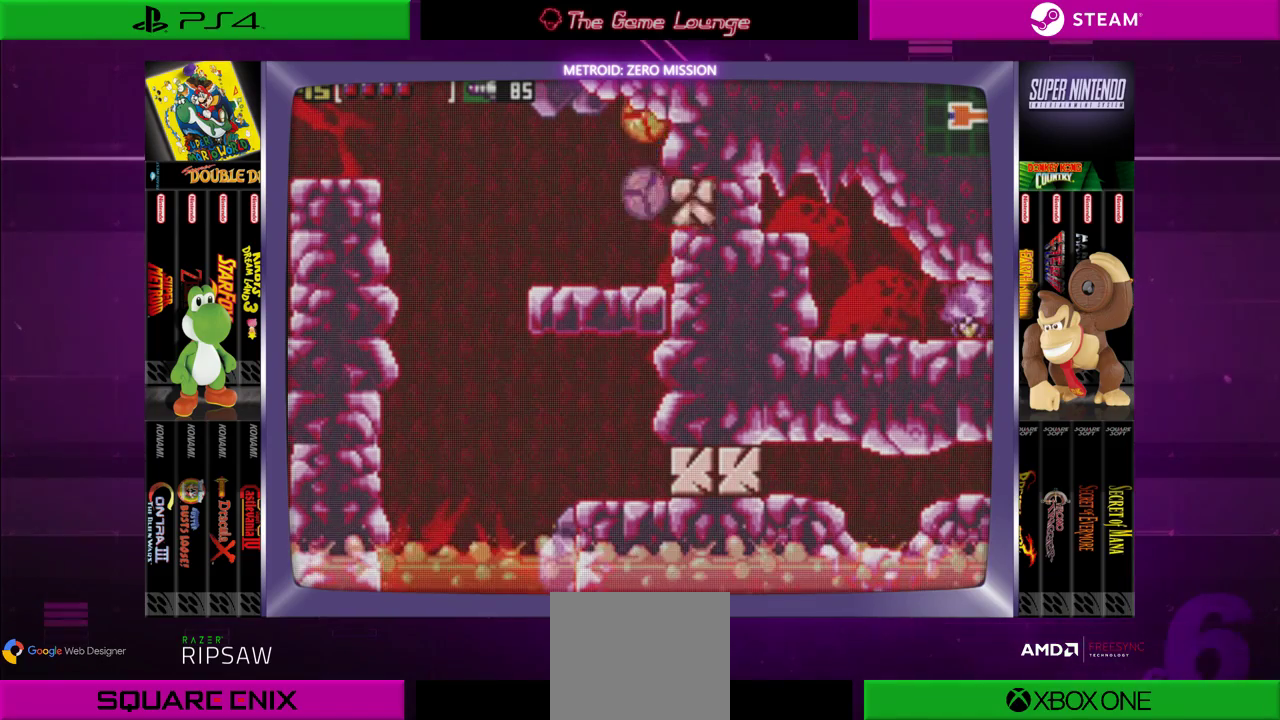
{"buttons": [], "left_stick": "center", "right_stick": "center", "events": [[251, "A", "down"], [418, "A", "up"]]}
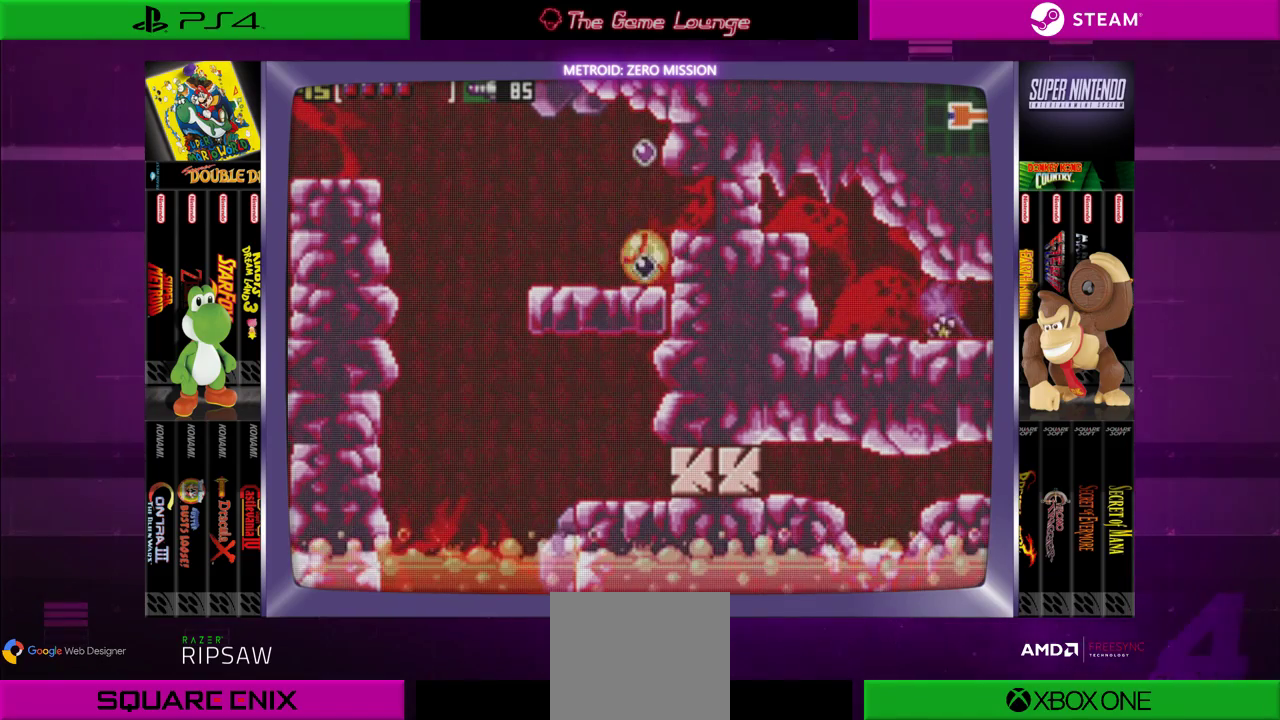
{"buttons": ["DPAD_LEFT"], "left_stick": "center", "right_stick": "center", "events": [[17, "A", "down"], [150, "A", "up"], [417, "DPAD_LEFT", "down"]]}
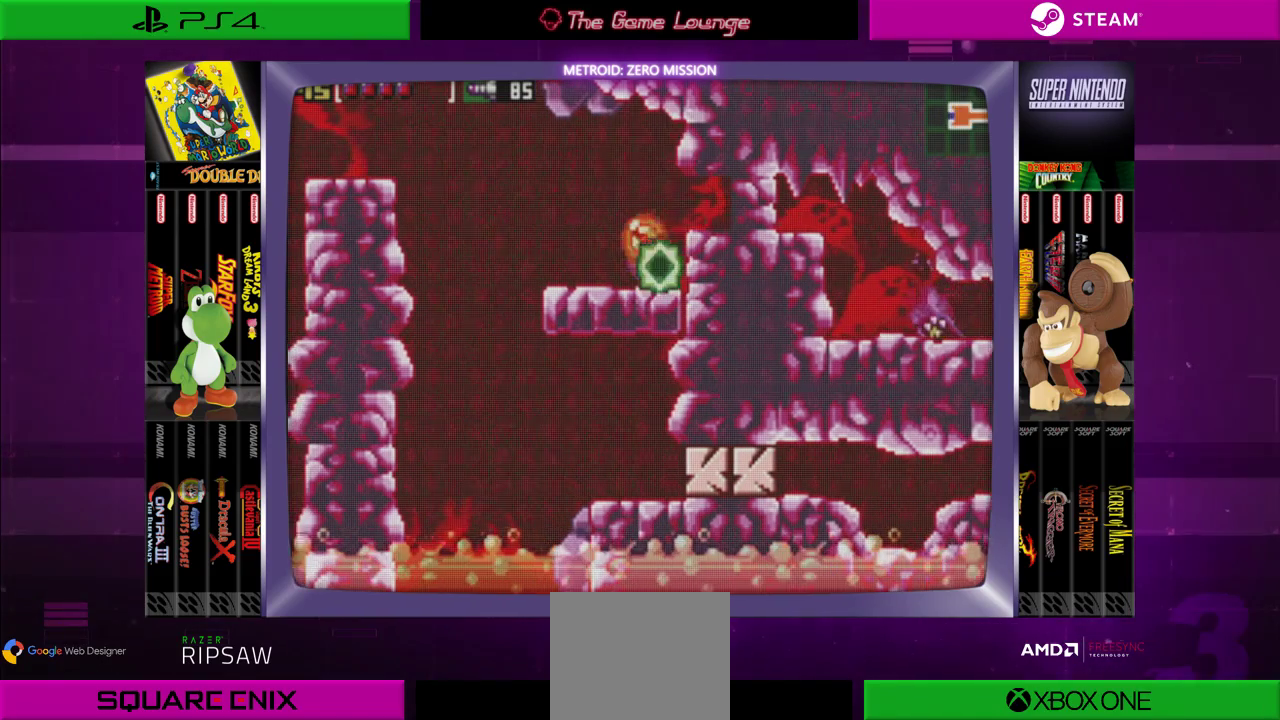
{"buttons": ["DPAD_UP"], "left_stick": "center", "right_stick": "center", "events": [[17, "DPAD_LEFT", "up"], [184, "DPAD_UP", "down"], [317, "DPAD_UP", "up"], [384, "DPAD_UP", "down"]]}
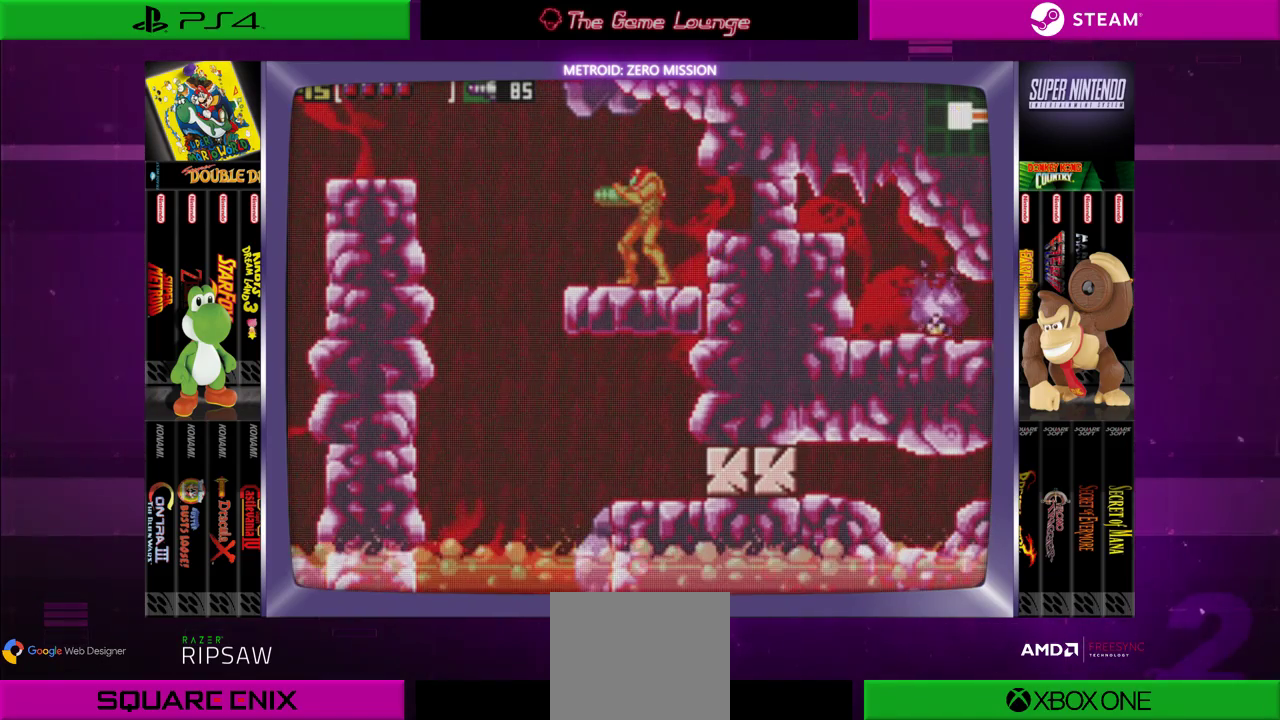
{"buttons": [], "left_stick": "center", "right_stick": "center", "events": [[34, "DPAD_UP", "up"]]}
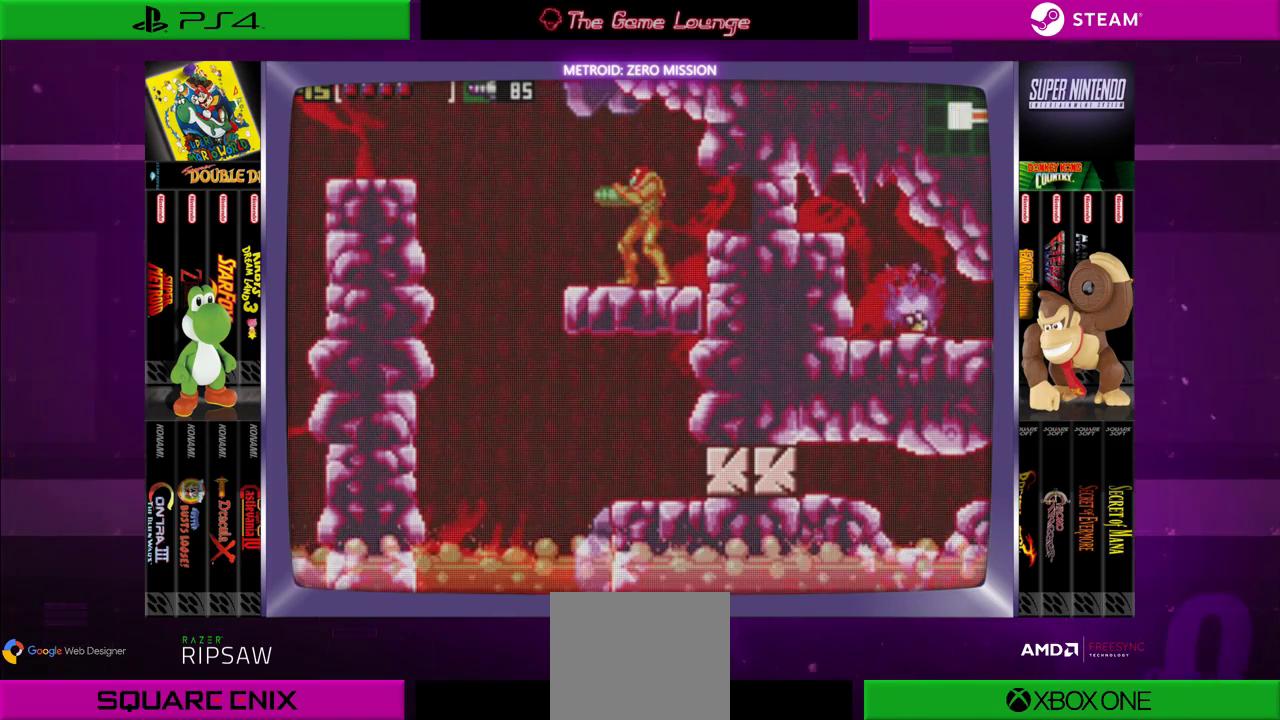
{"buttons": ["B", "DPAD_LEFT"], "left_stick": "center", "right_stick": "center", "events": [[100, "DPAD_LEFT", "down"], [367, "B", "down"]]}
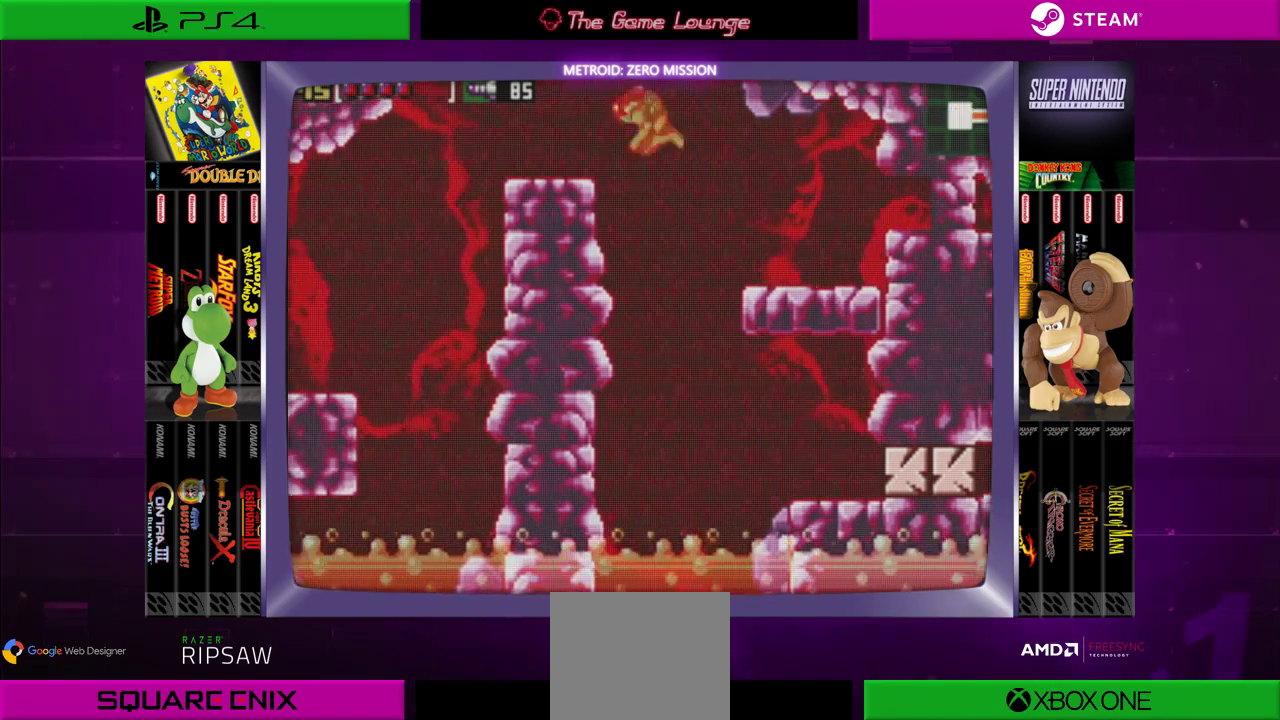
{"buttons": ["B", "DPAD_LEFT"], "left_stick": "center", "right_stick": "center", "events": [[100, "B", "up"], [434, "B", "down"]]}
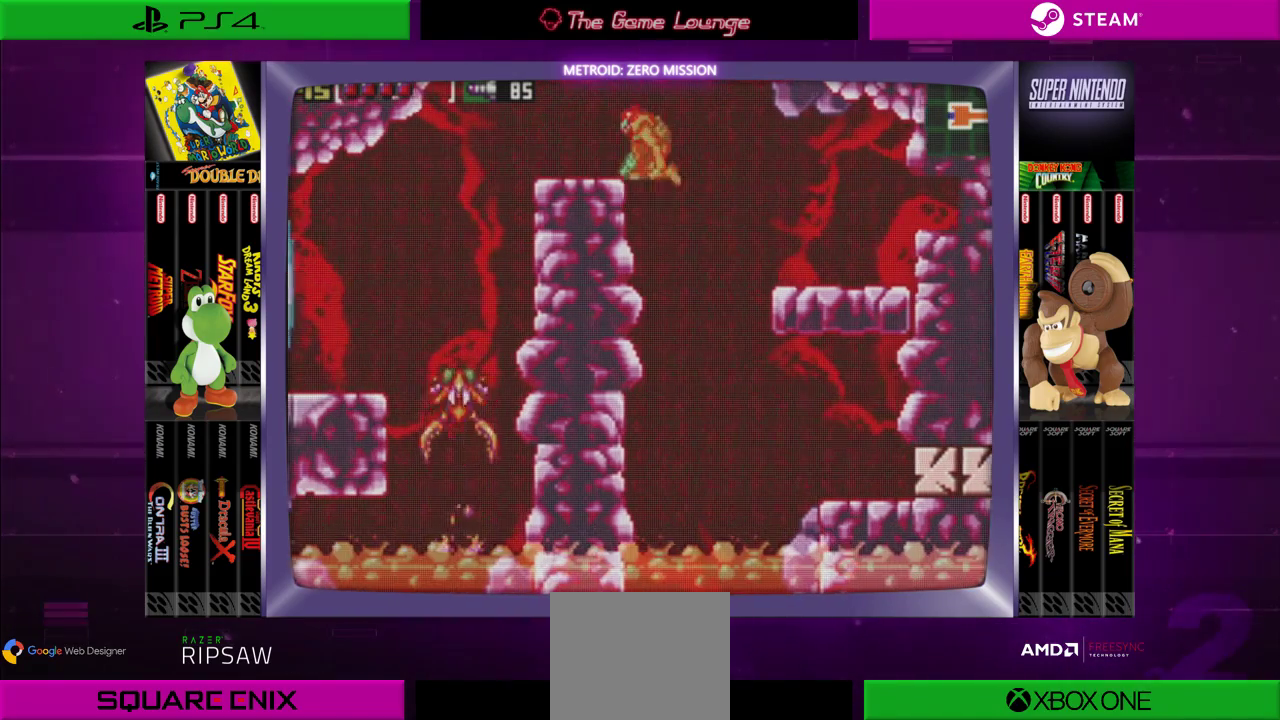
{"buttons": ["DPAD_LEFT"], "left_stick": "center", "right_stick": "center", "events": [[133, "B", "up"], [200, "DPAD_LEFT", "up"], [467, "DPAD_LEFT", "down"]]}
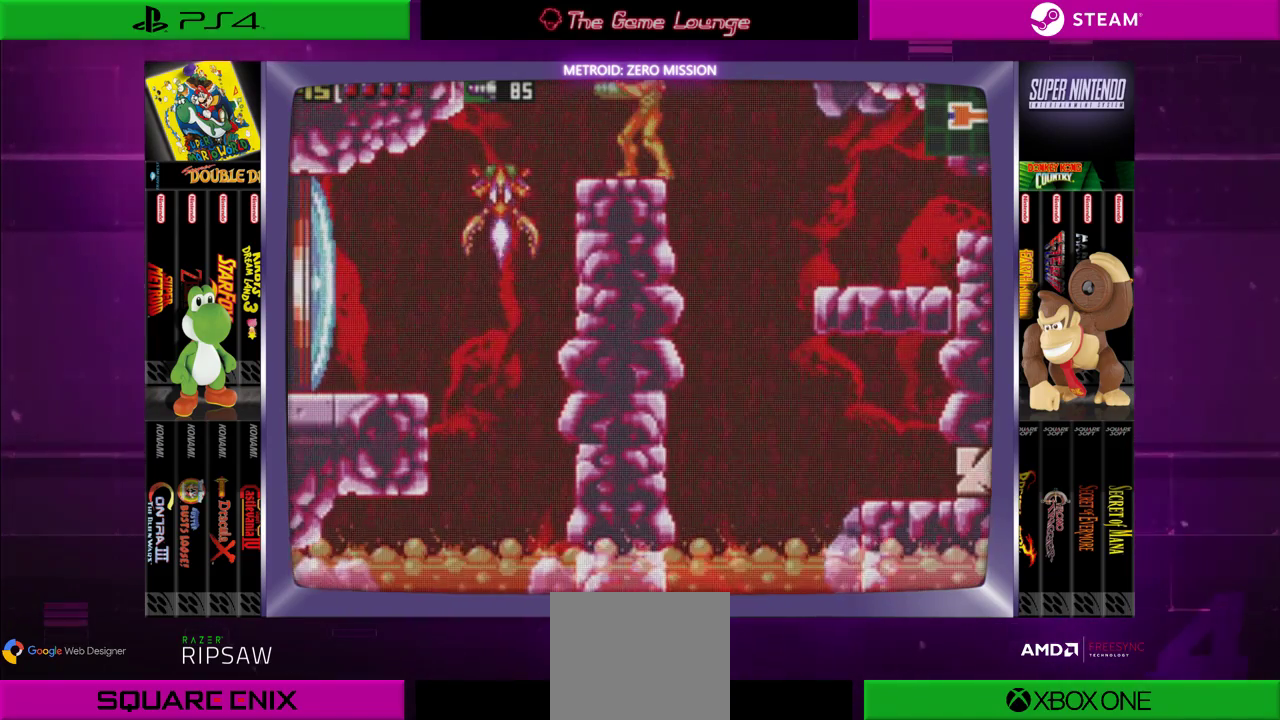
{"buttons": [], "left_stick": "center", "right_stick": "center", "events": [[34, "DPAD_LEFT", "up"], [267, "DPAD_DOWN", "down"], [401, "DPAD_DOWN", "up"]]}
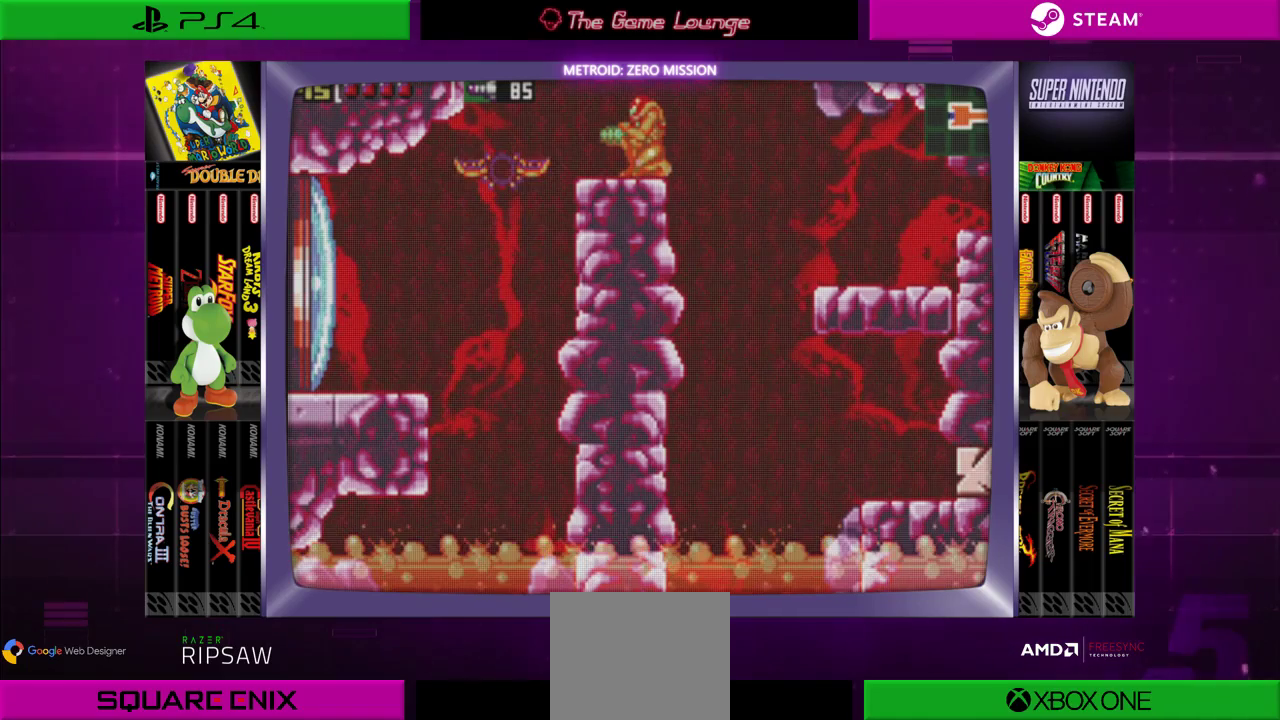
{"buttons": ["DPAD_UP"], "left_stick": "center", "right_stick": "center", "events": [[367, "DPAD_UP", "down"]]}
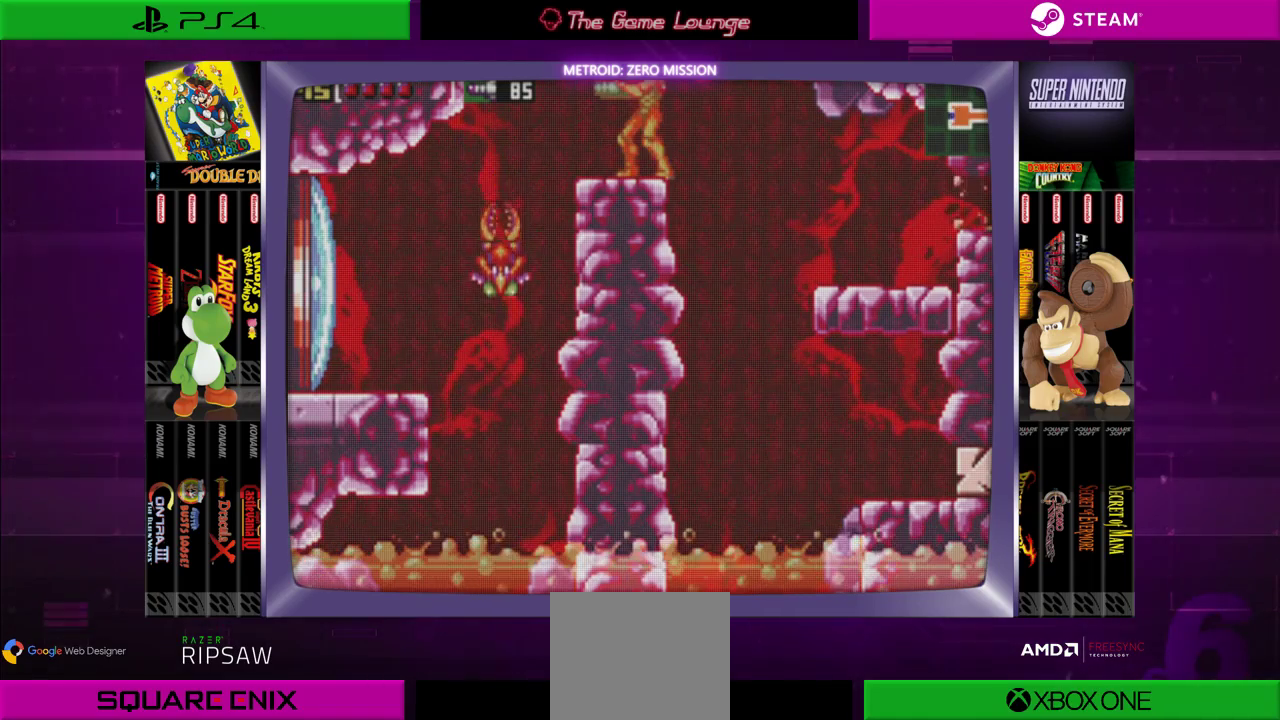
{"buttons": ["DPAD_LEFT"], "left_stick": "center", "right_stick": "center", "events": [[17, "DPAD_UP", "up"], [267, "DPAD_LEFT", "down"]]}
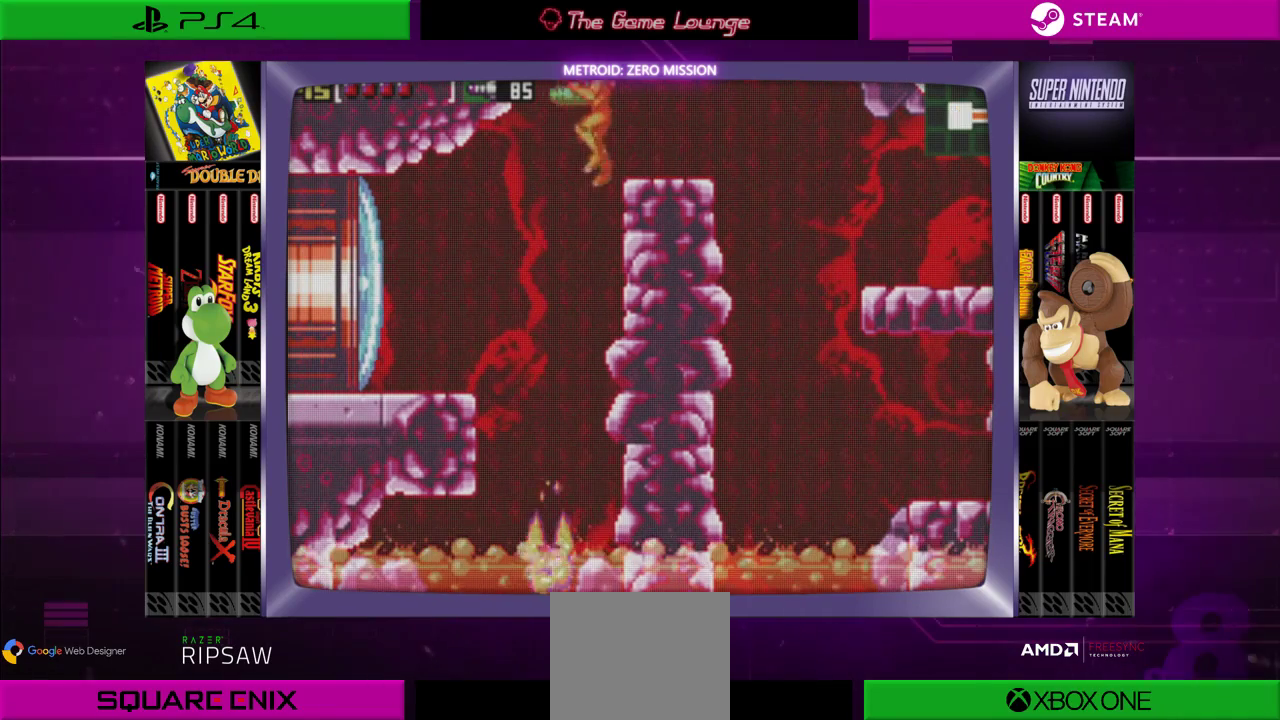
{"buttons": ["A"], "left_stick": "center", "right_stick": "center", "events": [[450, "A", "down"], [484, "DPAD_LEFT", "up"]]}
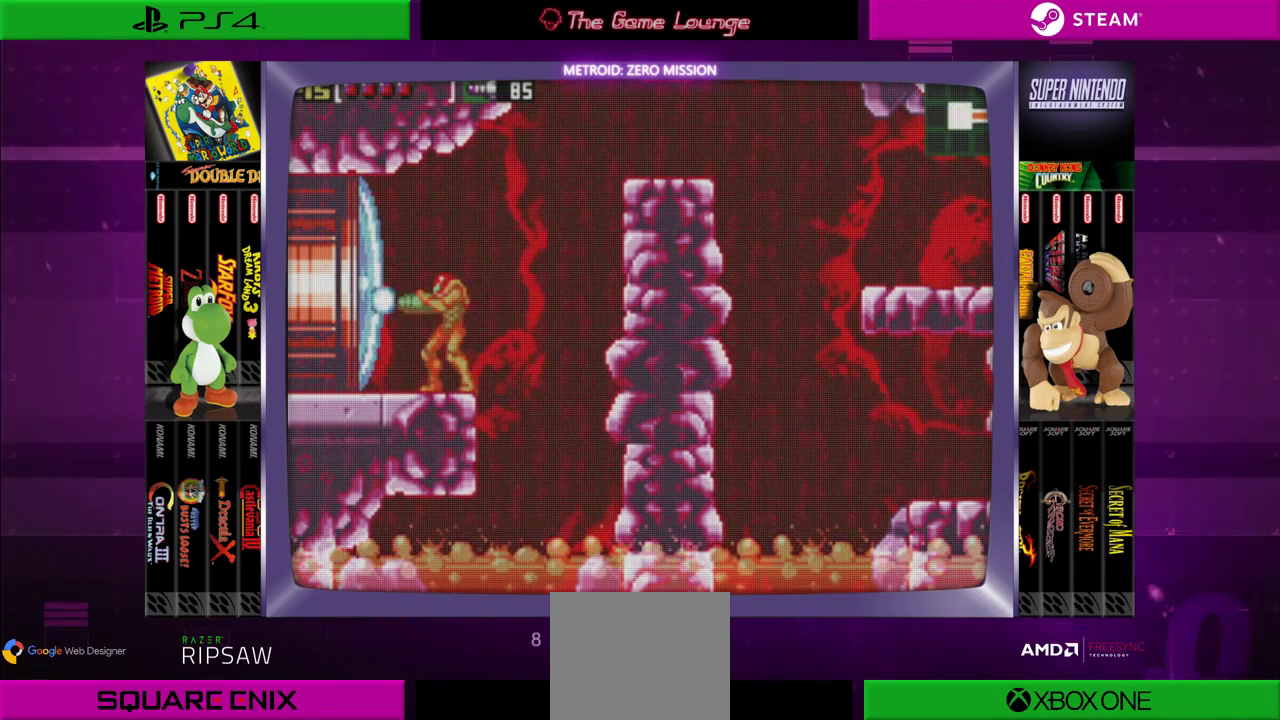
{"buttons": ["DPAD_LEFT"], "left_stick": "center", "right_stick": "center", "events": [[67, "A", "up"], [167, "A", "down"], [217, "A", "up"], [217, "DPAD_LEFT", "down"]]}
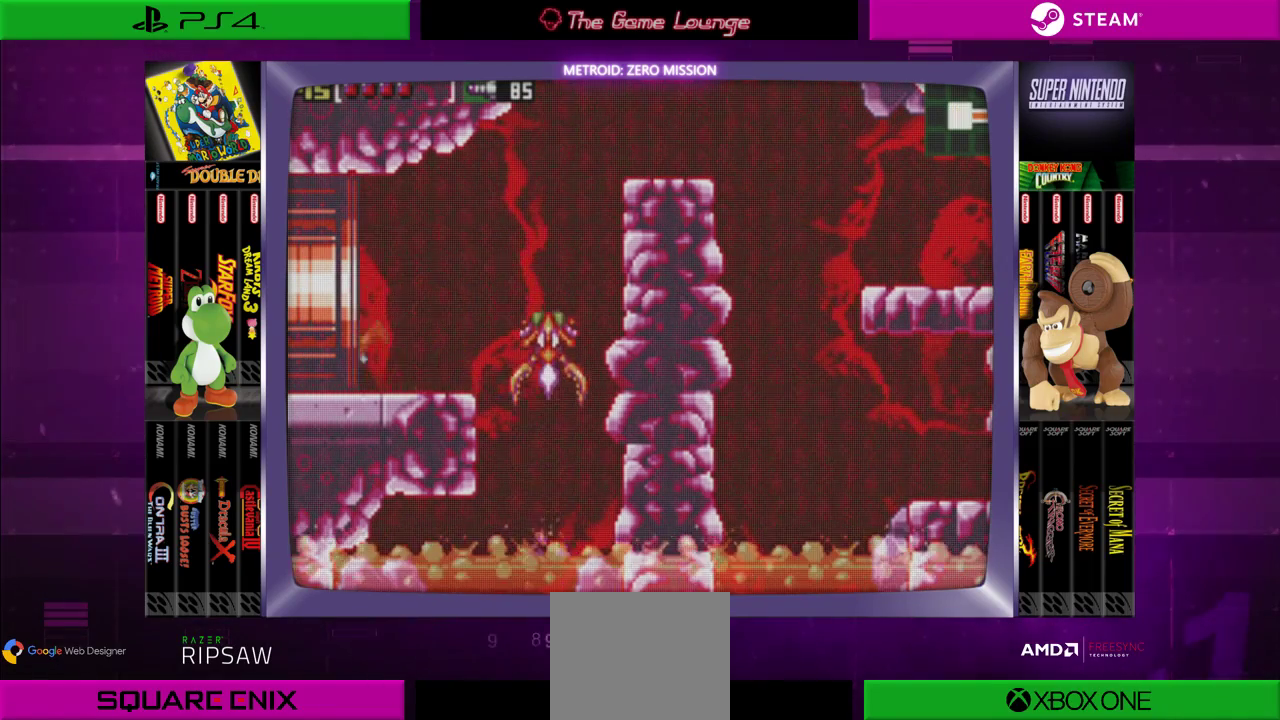
{"buttons": ["DPAD_LEFT"], "left_stick": "center", "right_stick": "center", "events": []}
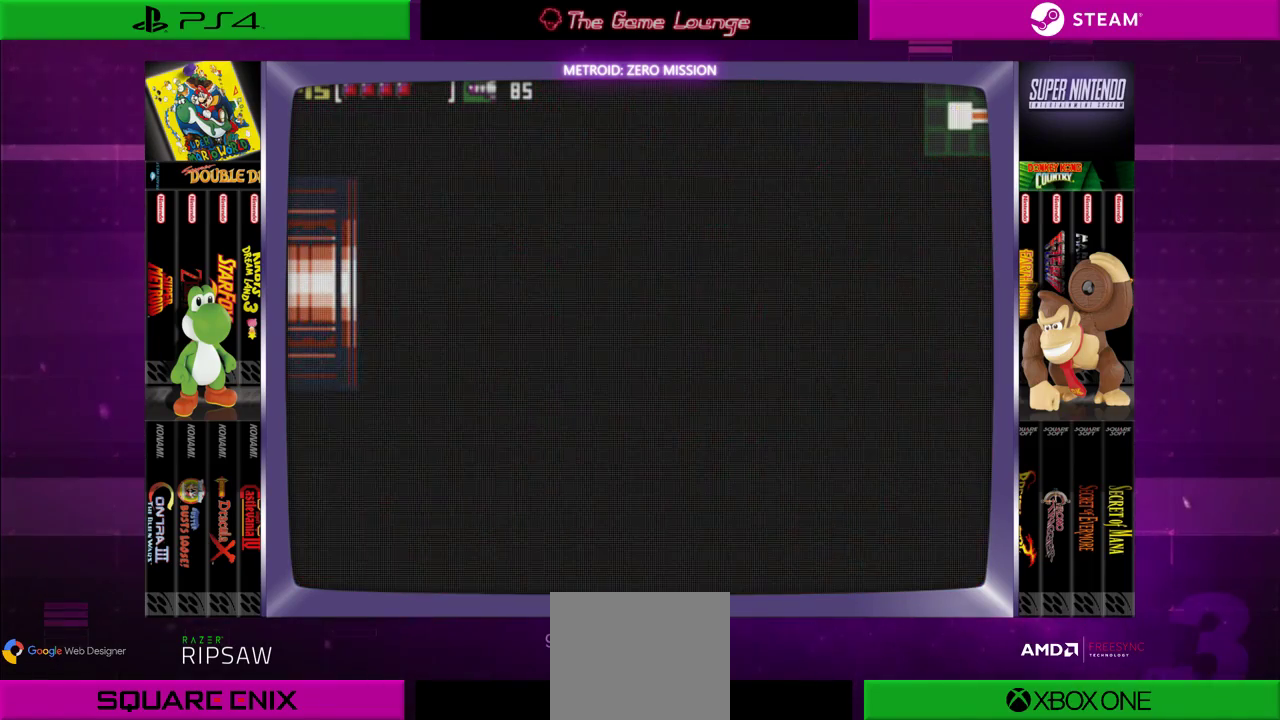
{"buttons": [], "left_stick": "center", "right_stick": "center", "events": [[284, "DPAD_LEFT", "up"]]}
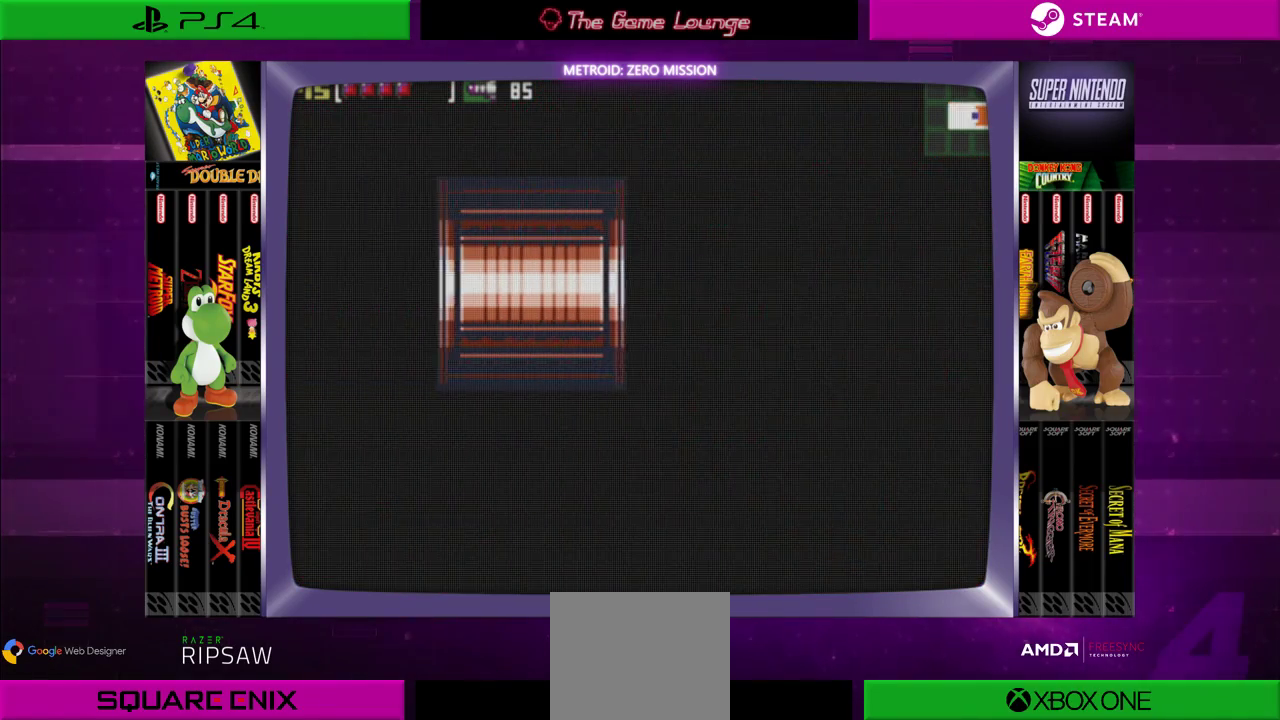
{"buttons": [], "left_stick": "center", "right_stick": "center", "events": []}
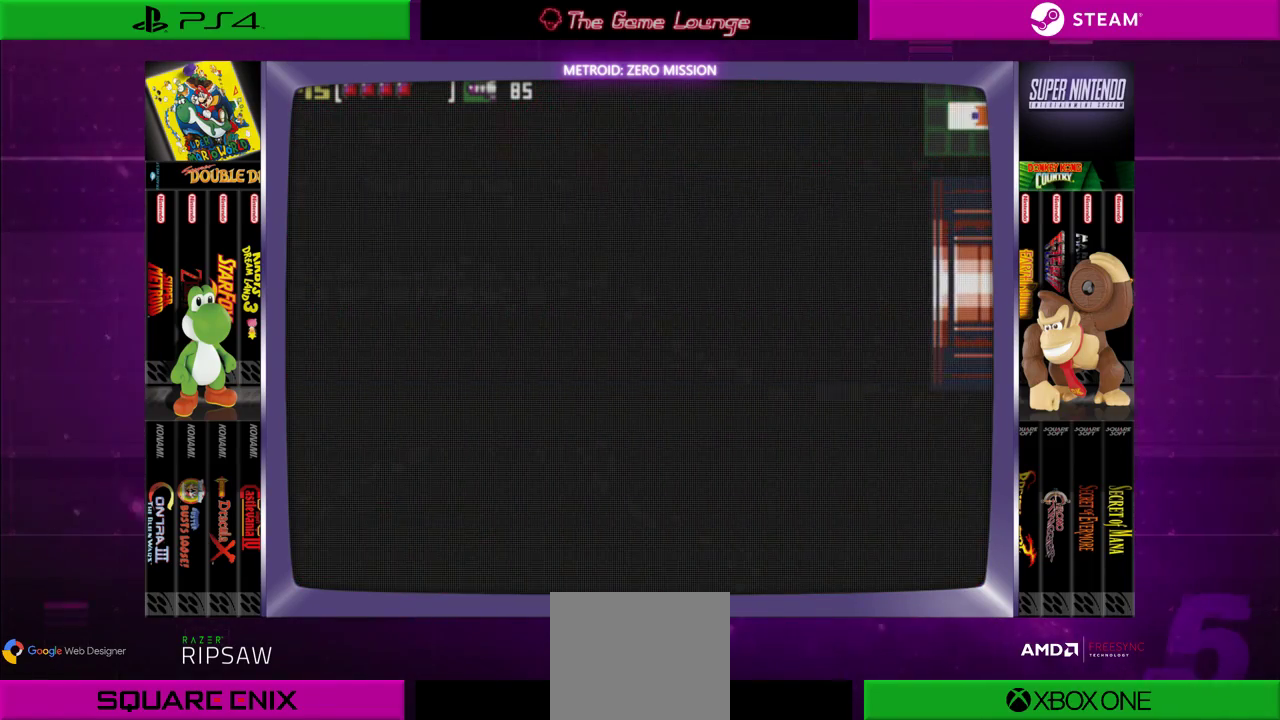
{"buttons": [], "left_stick": "center", "right_stick": "center", "events": []}
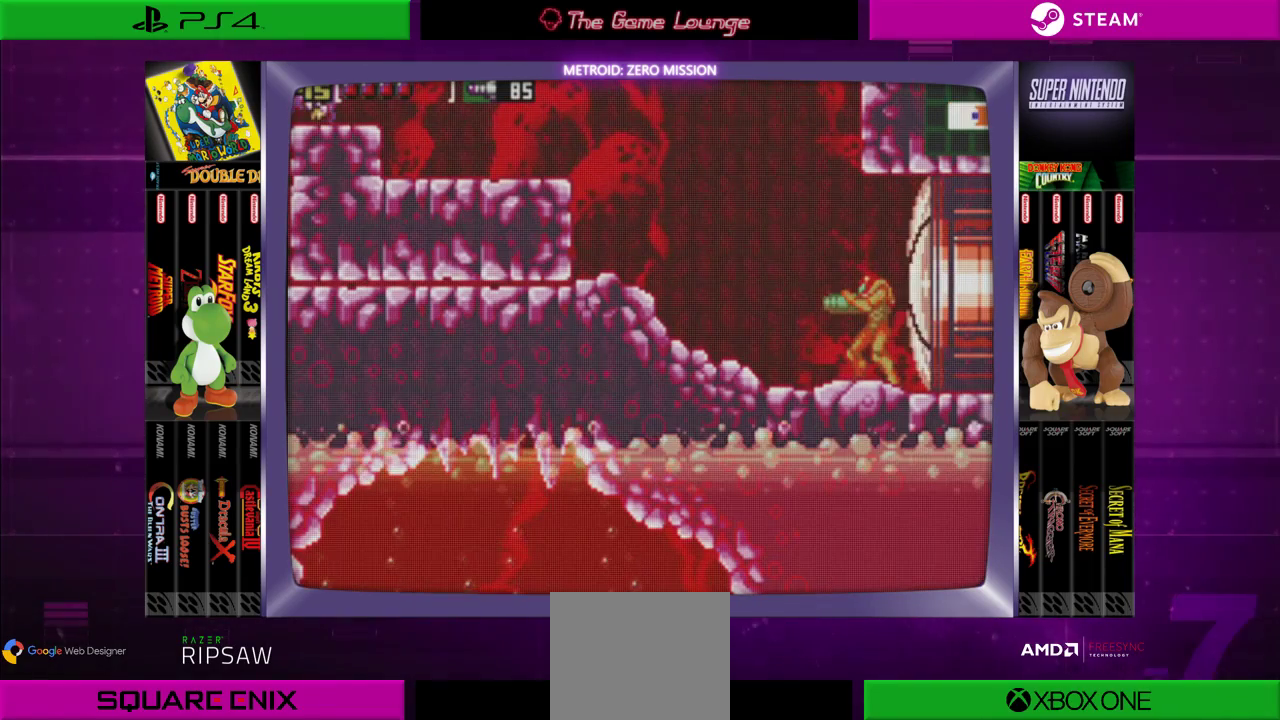
{"buttons": [], "left_stick": "center", "right_stick": "center", "events": [[183, "DPAD_LEFT", "down"], [484, "DPAD_LEFT", "up"]]}
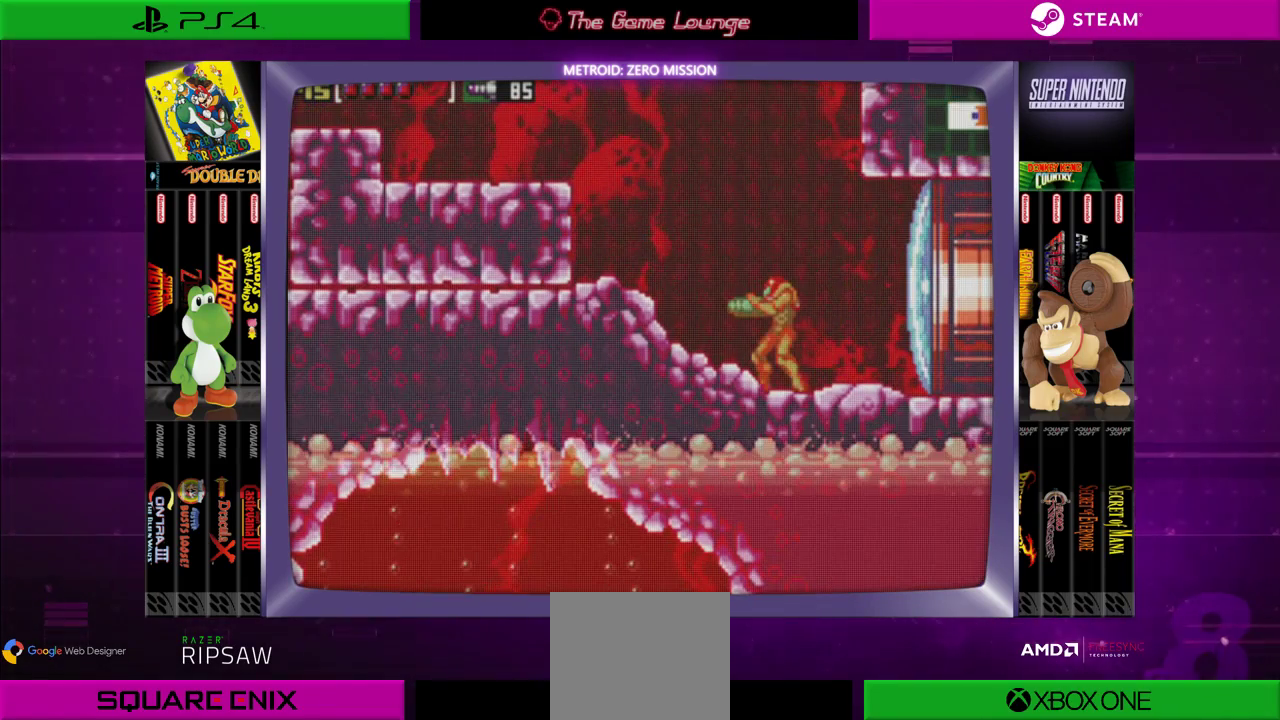
{"buttons": [], "left_stick": "center", "right_stick": "center", "events": [[351, "B", "down"], [384, "B", "up"]]}
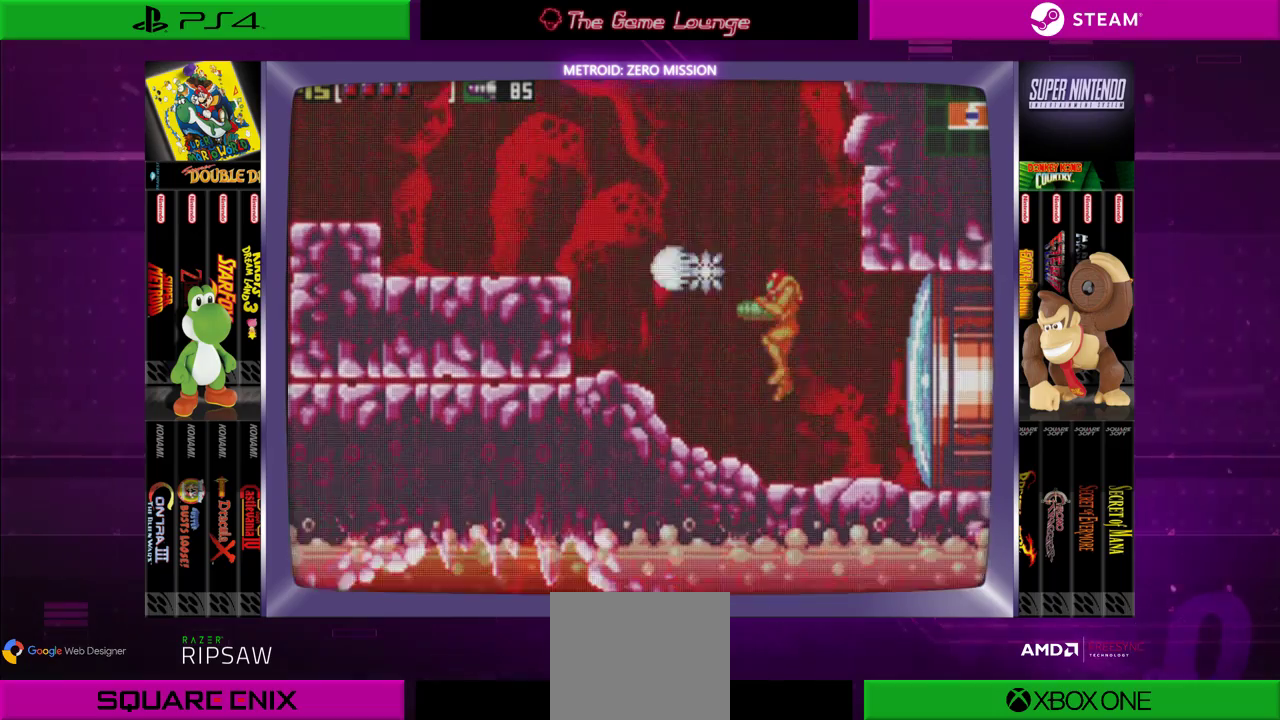
{"buttons": ["B"], "left_stick": "center", "right_stick": "center", "events": [[16, "A", "down"], [83, "A", "up"], [217, "DPAD_LEFT", "down"], [317, "DPAD_LEFT", "up"], [417, "B", "down"]]}